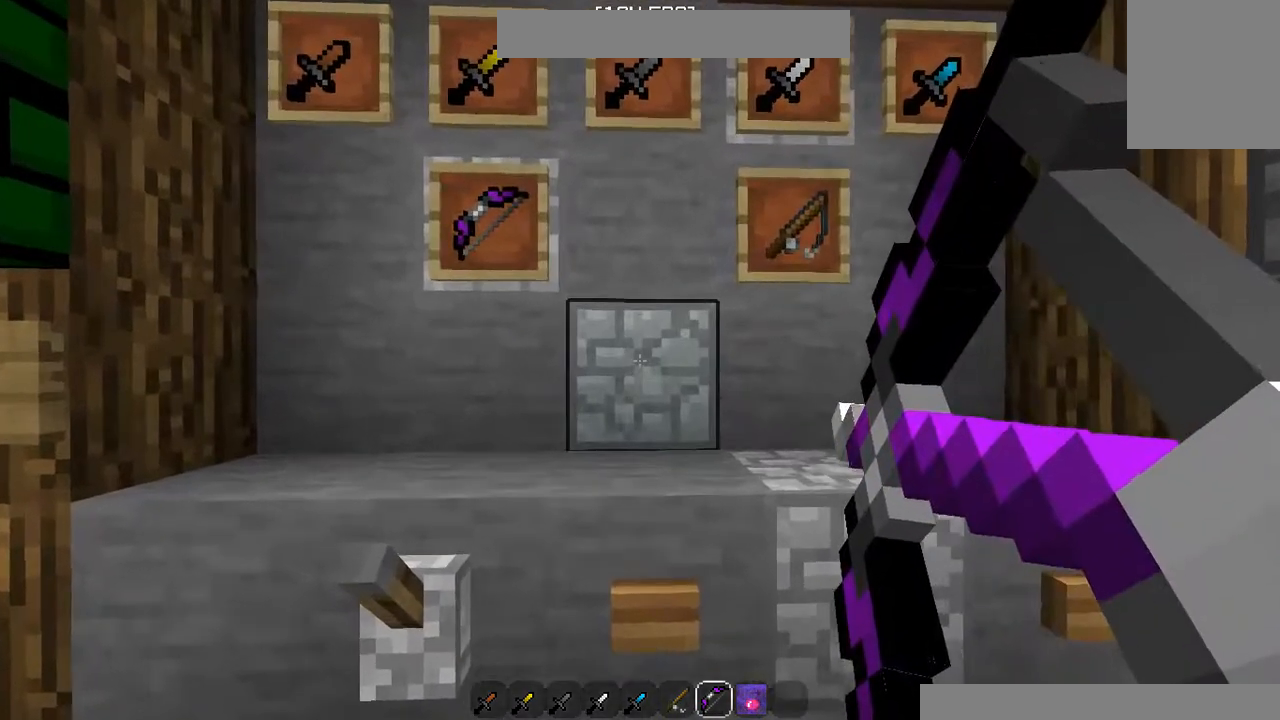
Gameplay with keyboard and mouse; each line is a JSON object with the keys and mouse buttons held at the frame after it. "events" lists presses ("down") and releases ("up") of "a", "d", "s", "w", "mouse_left" and "mouse_right" between this image and that frame as [ms after this image, input, new state], when the widget could be followed in between. "mouse_left", "mouse_right" = the "left", "right" buttons of the "mouse" list. No other keys are recorded. Fast repeated clicks can show as one long hold. Mouse movement is not recorded.
{"keys": [], "mouse": [], "events": [[280, "mouse_right", "up"]]}
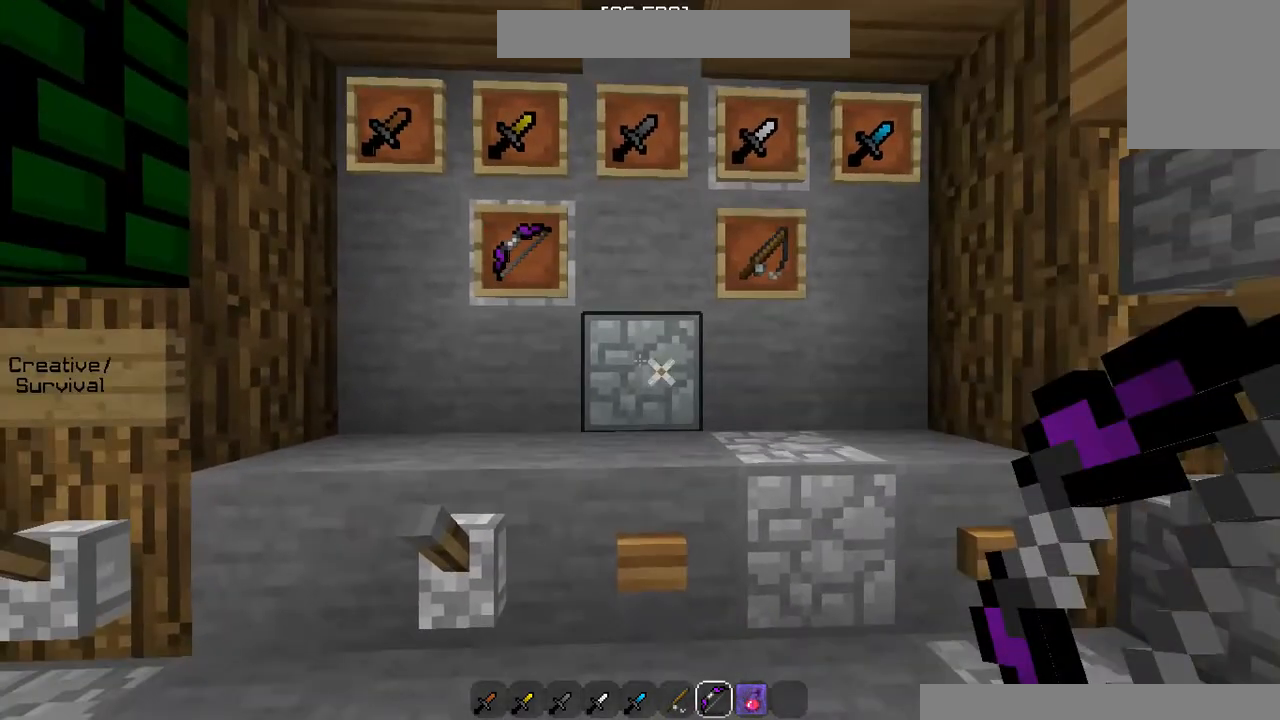
{"keys": [], "mouse": ["right"], "events": [[180, "mouse_right", "down"]]}
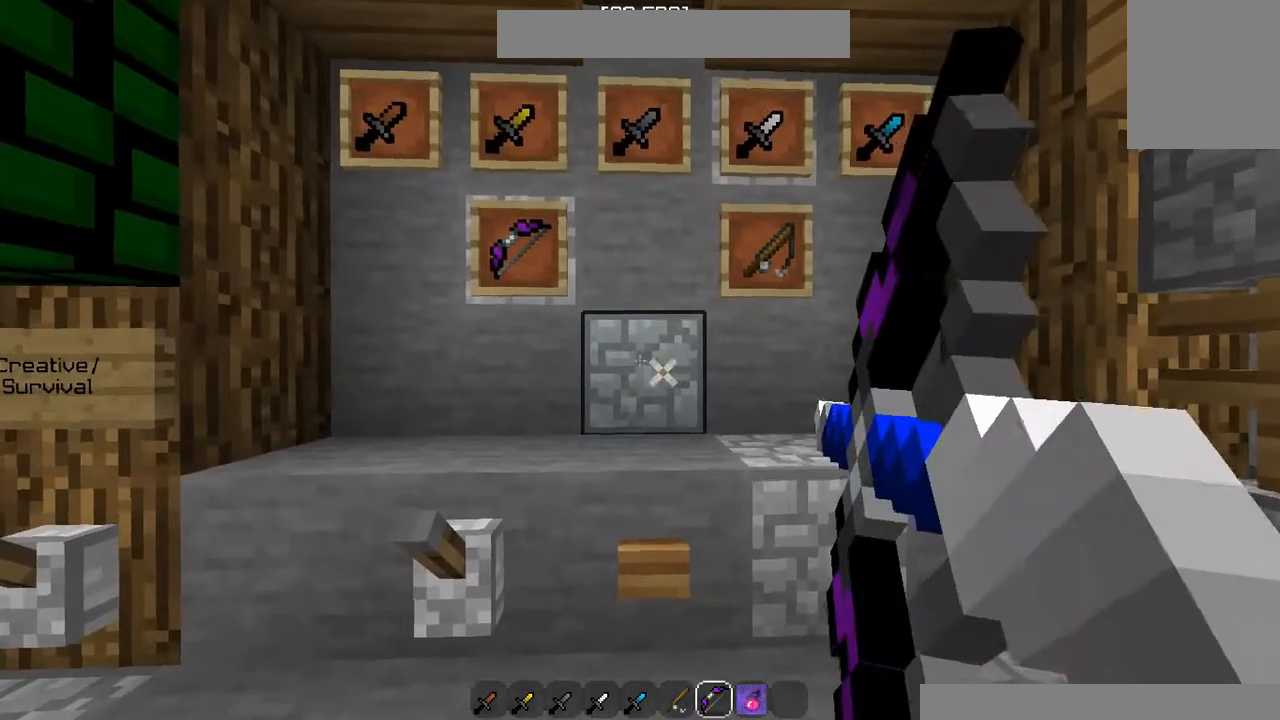
{"keys": [], "mouse": ["right"], "events": []}
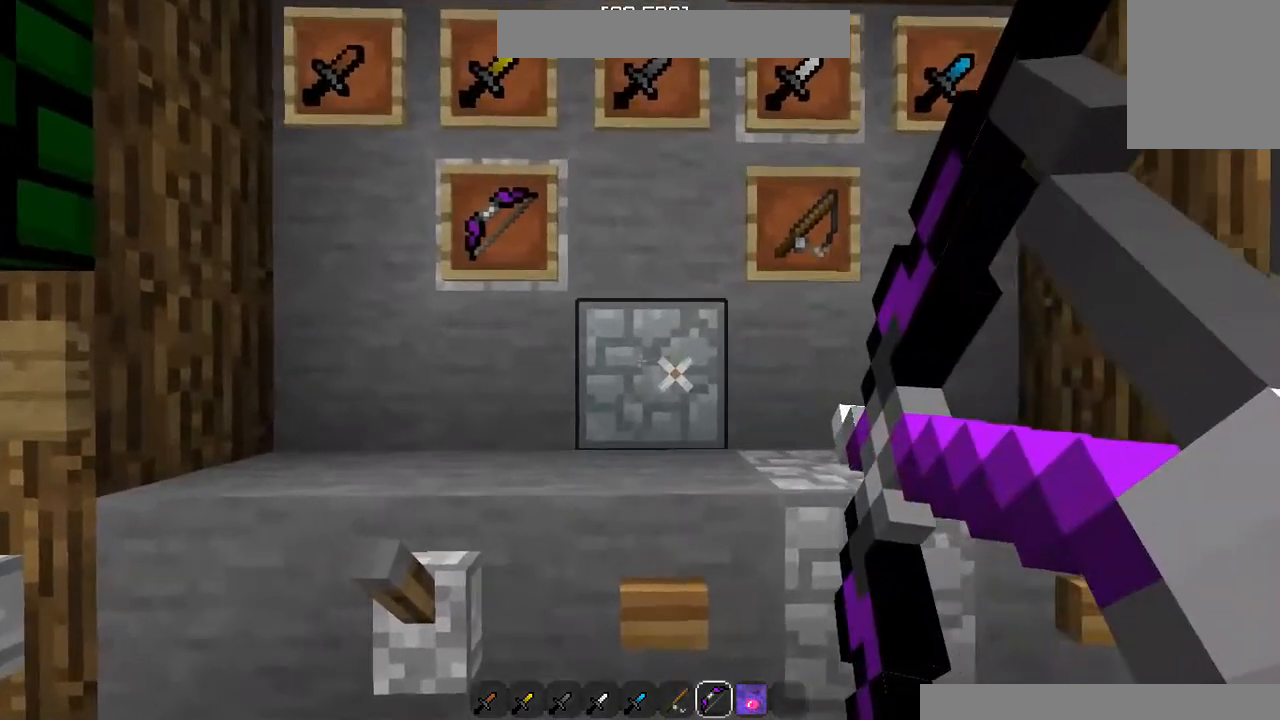
{"keys": [], "mouse": [], "events": [[320, "mouse_right", "up"]]}
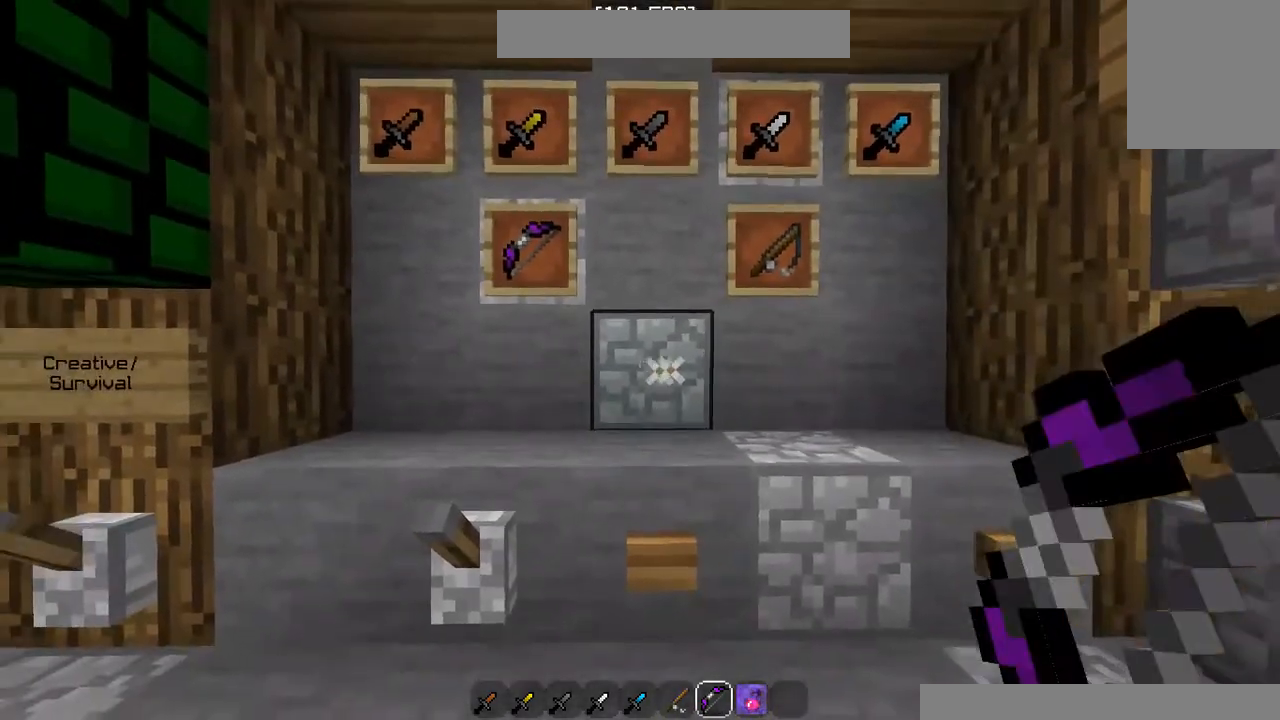
{"keys": [], "mouse": [], "events": []}
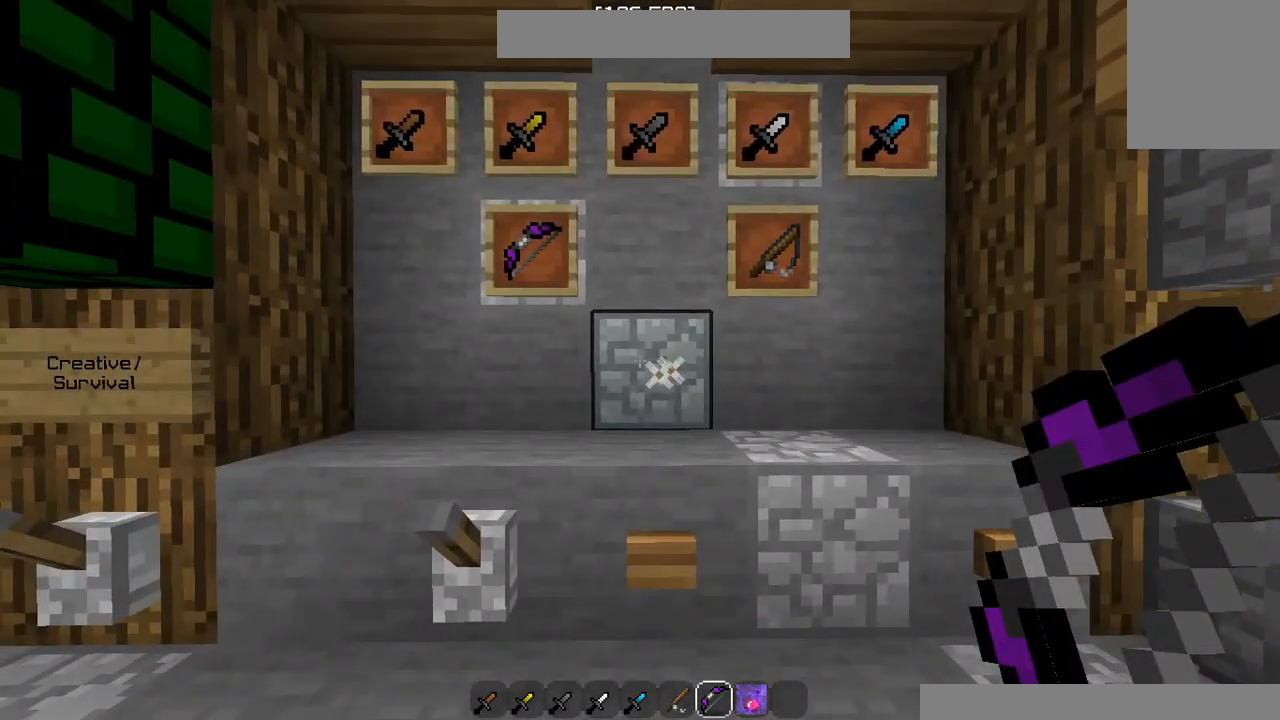
{"keys": [], "mouse": [], "events": []}
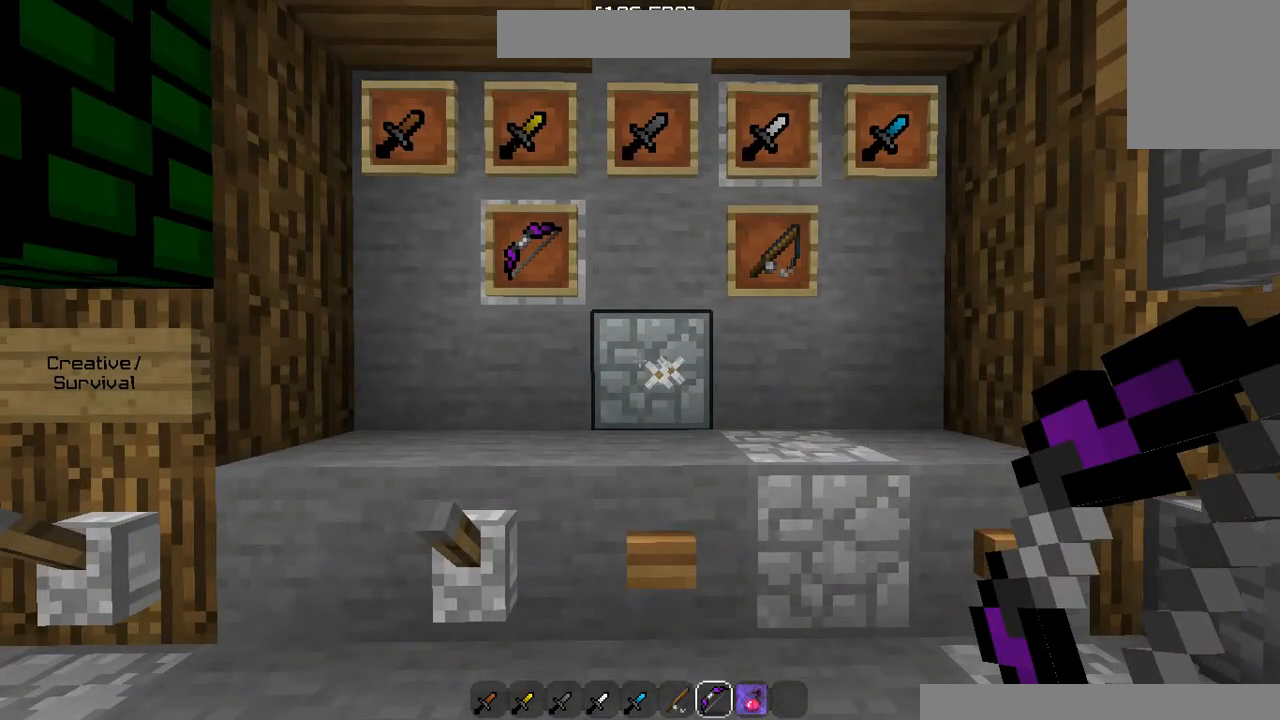
{"keys": [], "mouse": [], "events": []}
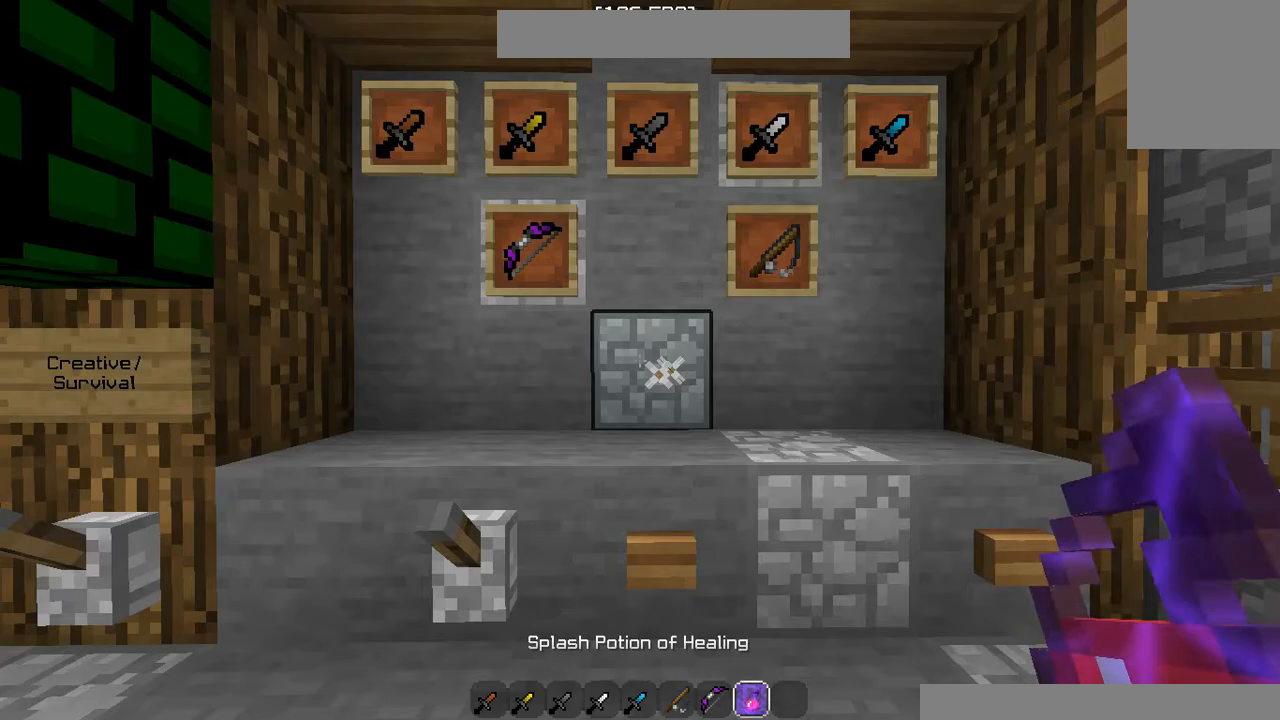
{"keys": [], "mouse": [], "events": []}
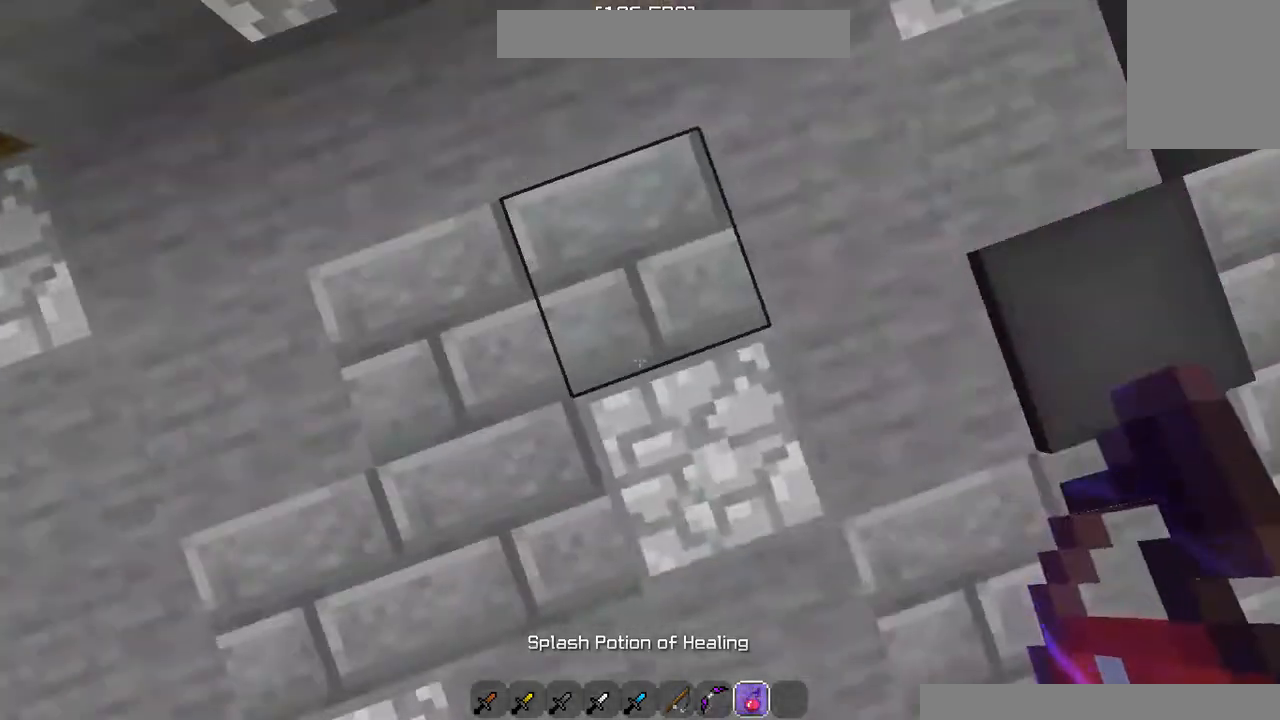
{"keys": [], "mouse": [], "events": [[40, "mouse_right", "down"], [120, "mouse_right", "up"]]}
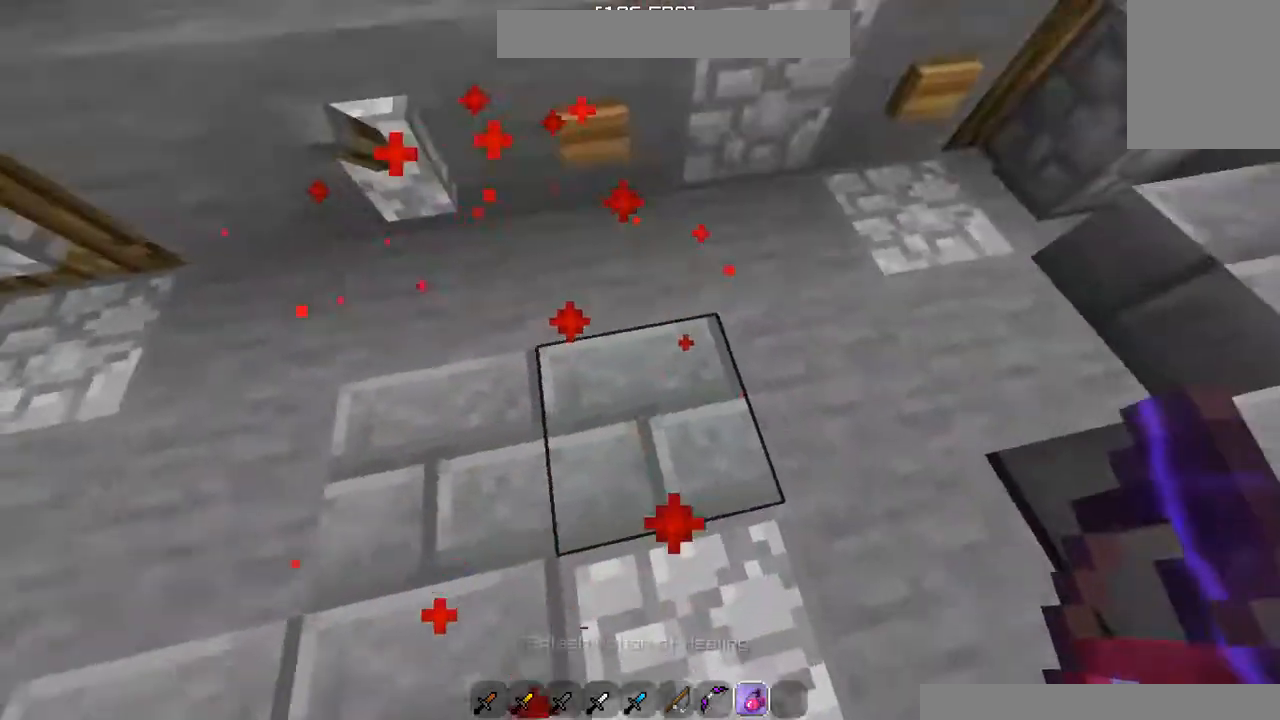
{"keys": [], "mouse": ["right"], "events": [[420, "mouse_right", "down"]]}
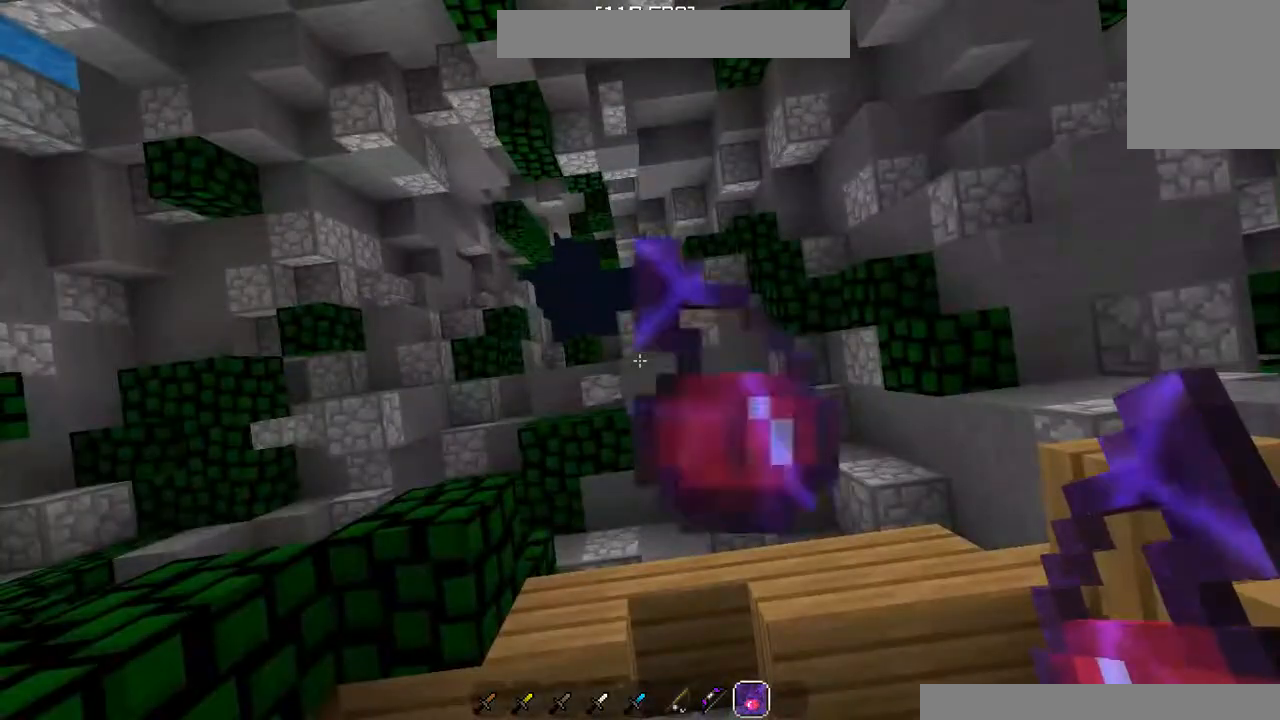
{"keys": [], "mouse": [], "events": [[20, "mouse_right", "up"]]}
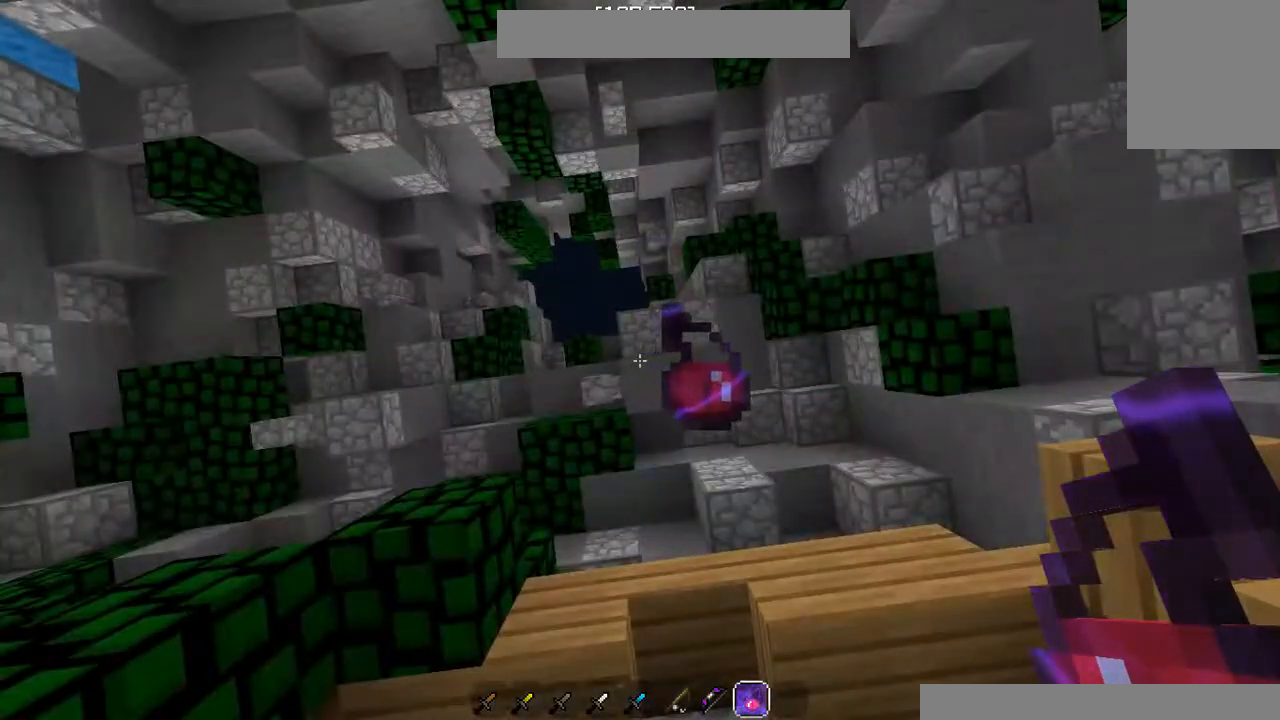
{"keys": [], "mouse": [], "events": []}
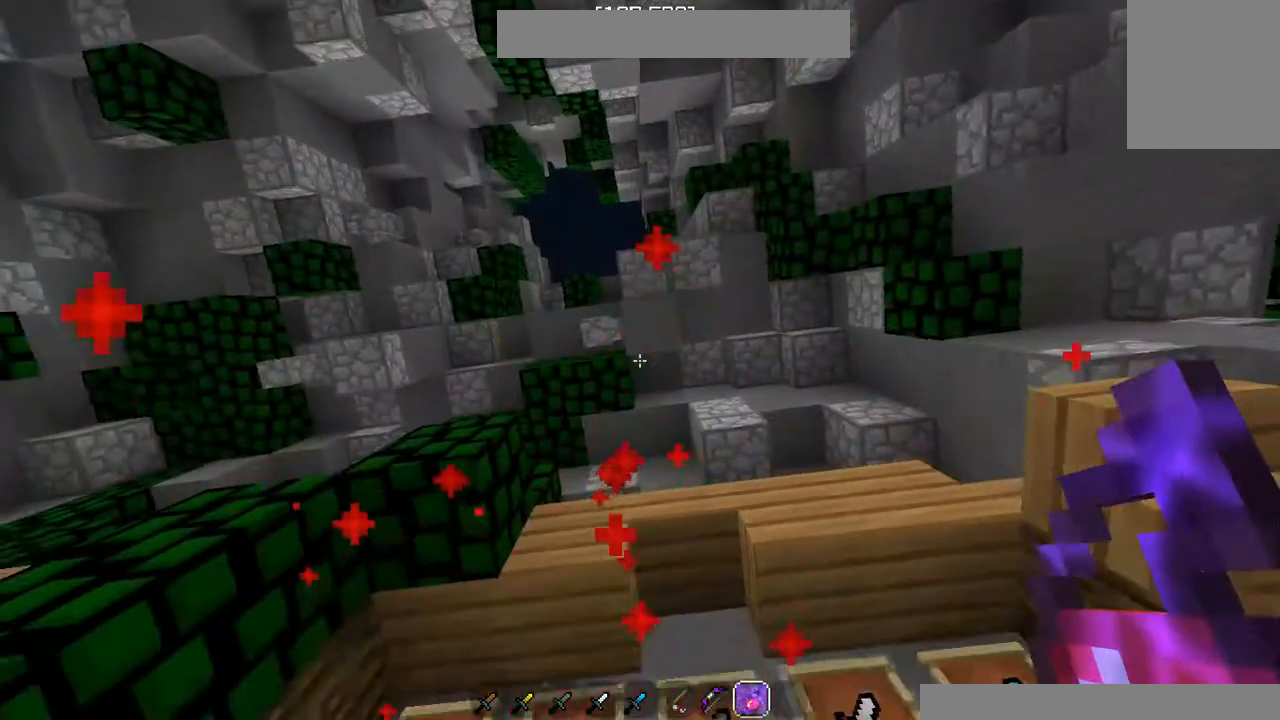
{"keys": [], "mouse": [], "events": [[340, "mouse_right", "down"], [420, "mouse_right", "up"]]}
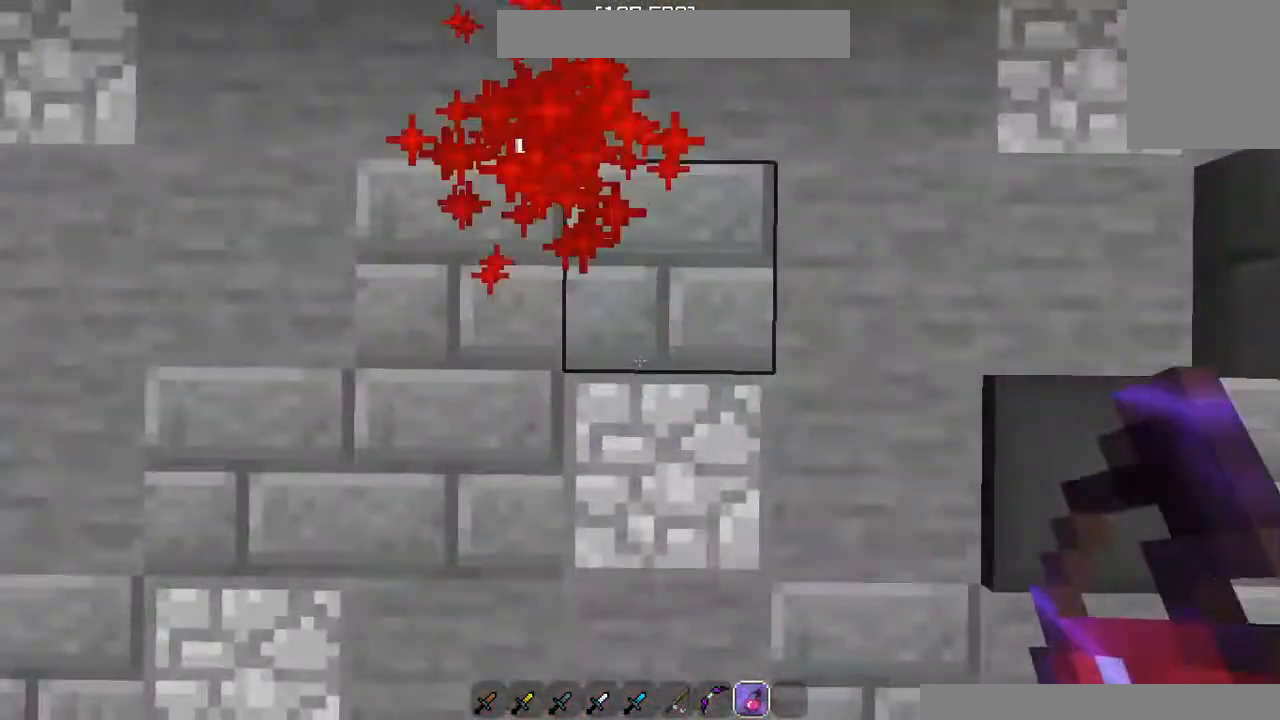
{"keys": [], "mouse": [], "events": []}
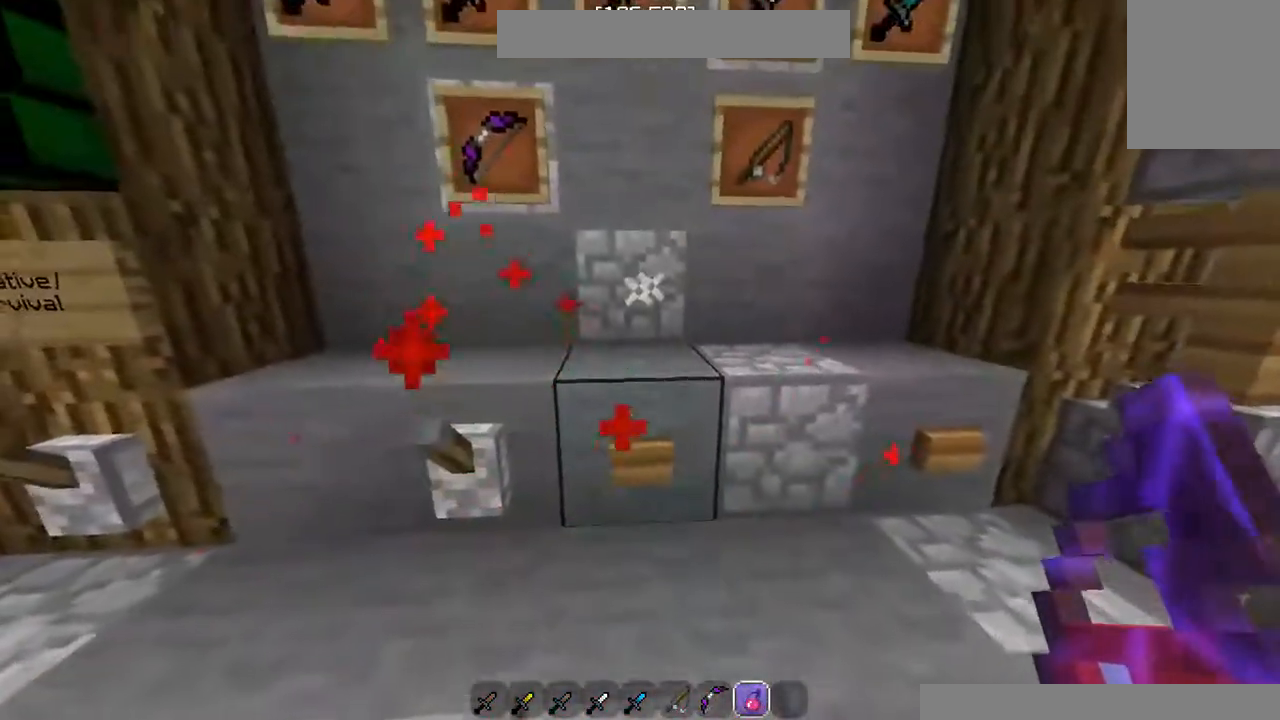
{"keys": [], "mouse": [], "events": []}
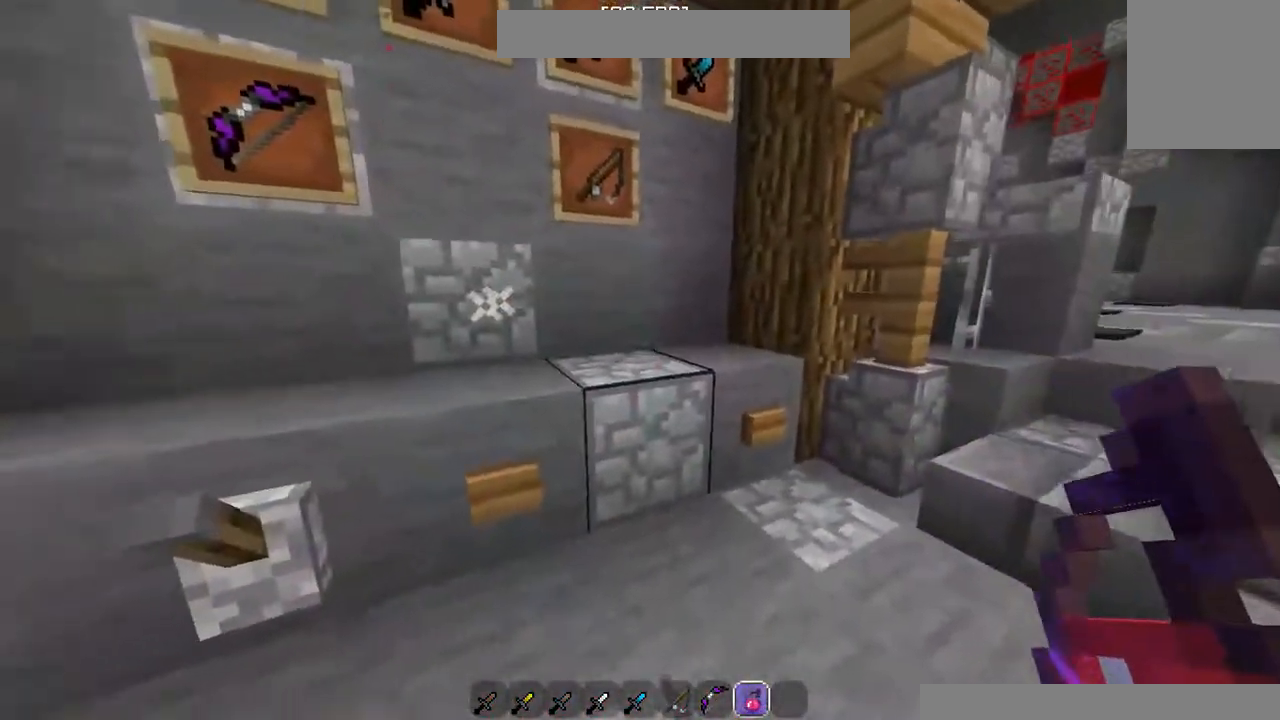
{"keys": [], "mouse": [], "events": []}
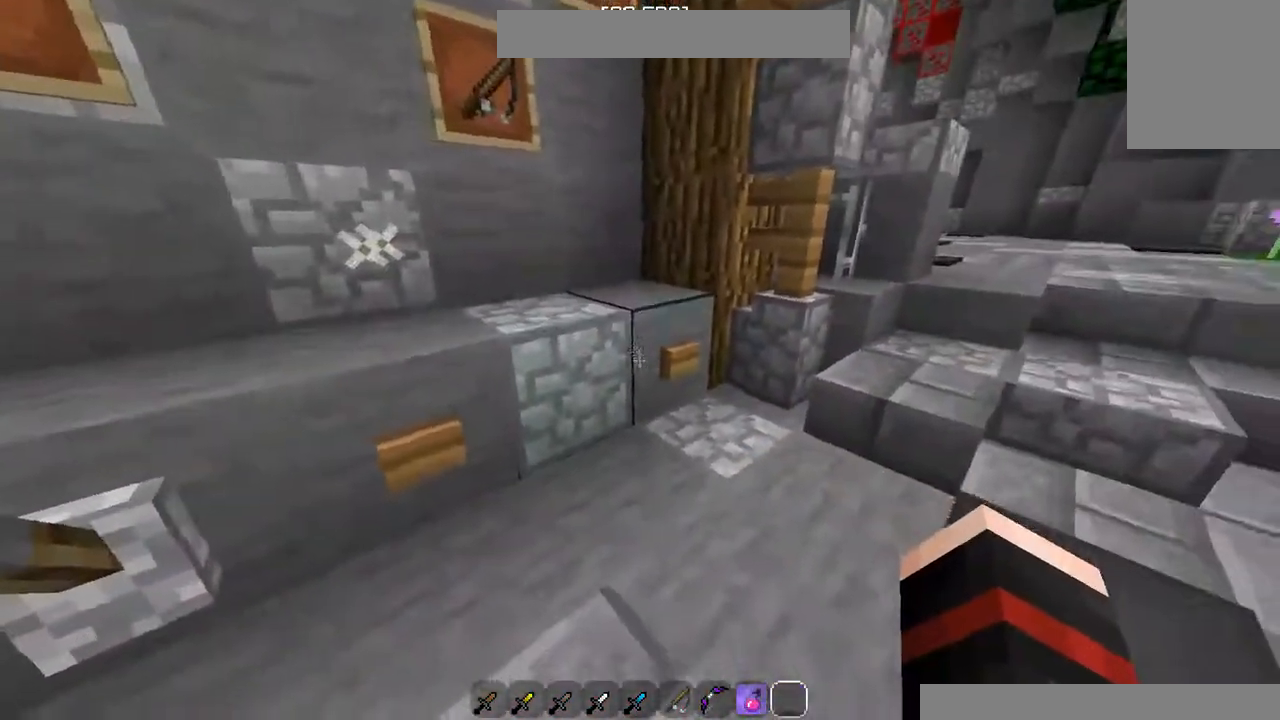
{"keys": [], "mouse": [], "events": []}
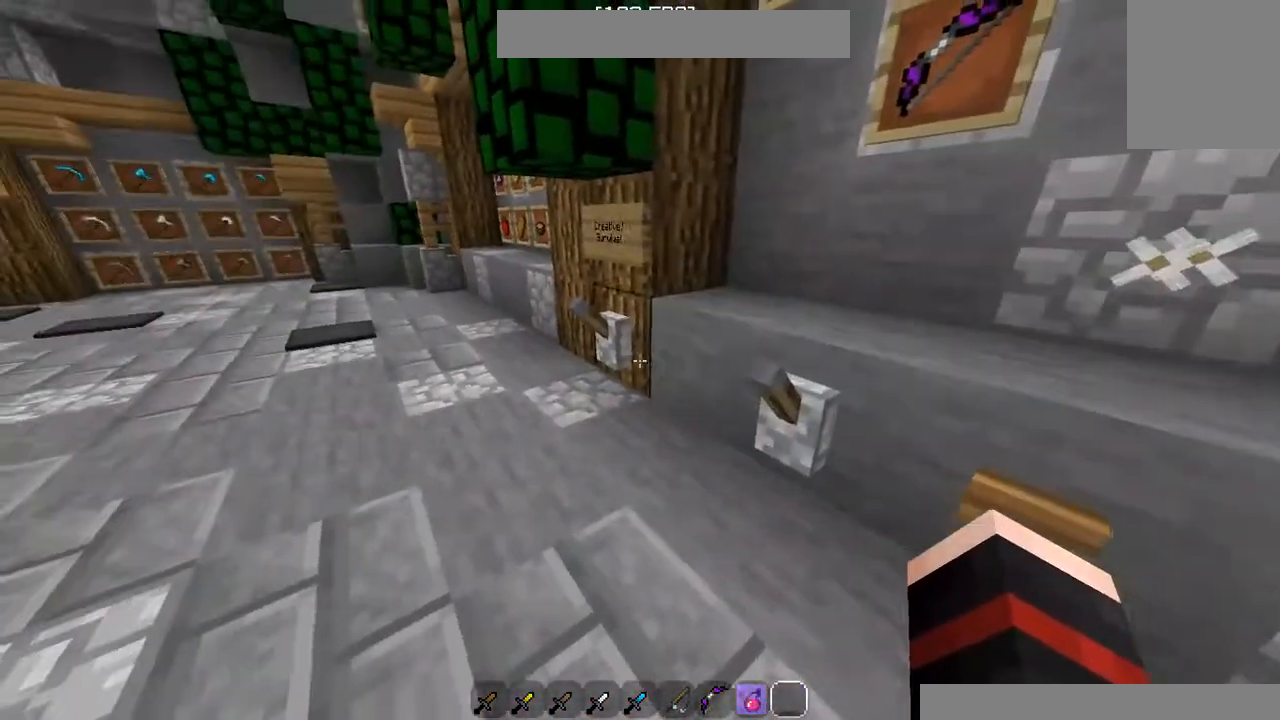
{"keys": [], "mouse": [], "events": [[200, "mouse_right", "down"], [260, "mouse_right", "up"]]}
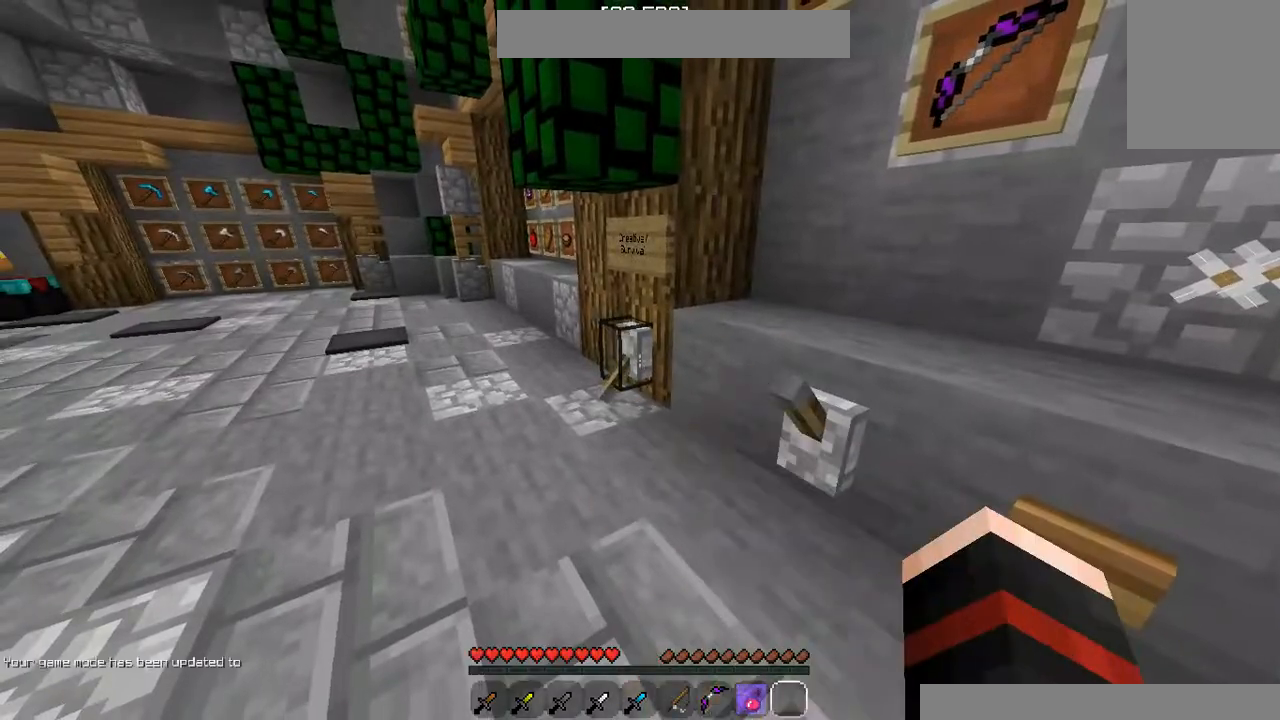
{"keys": [], "mouse": [], "events": [[400, "mouse_right", "down"], [460, "mouse_right", "up"]]}
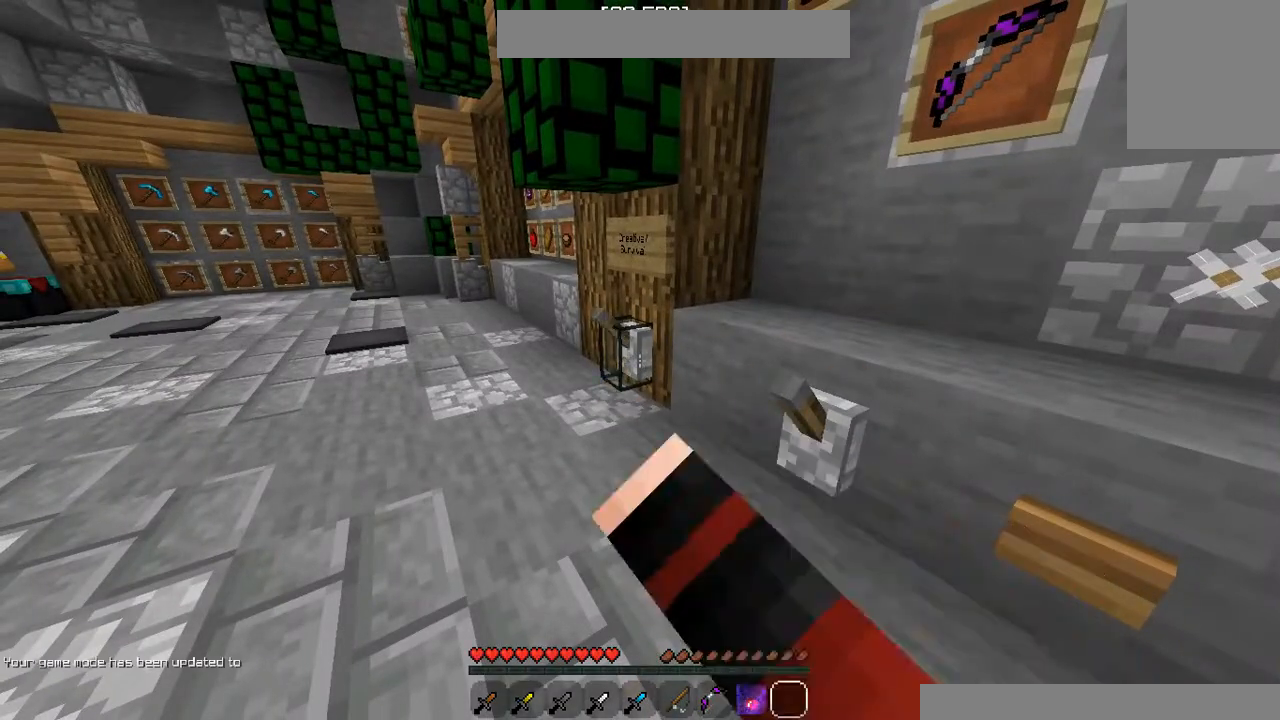
{"keys": ["a", "w"], "mouse": [], "events": [[180, "mouse_right", "down"], [240, "mouse_right", "up"], [460, "w", "down"], [480, "a", "down"]]}
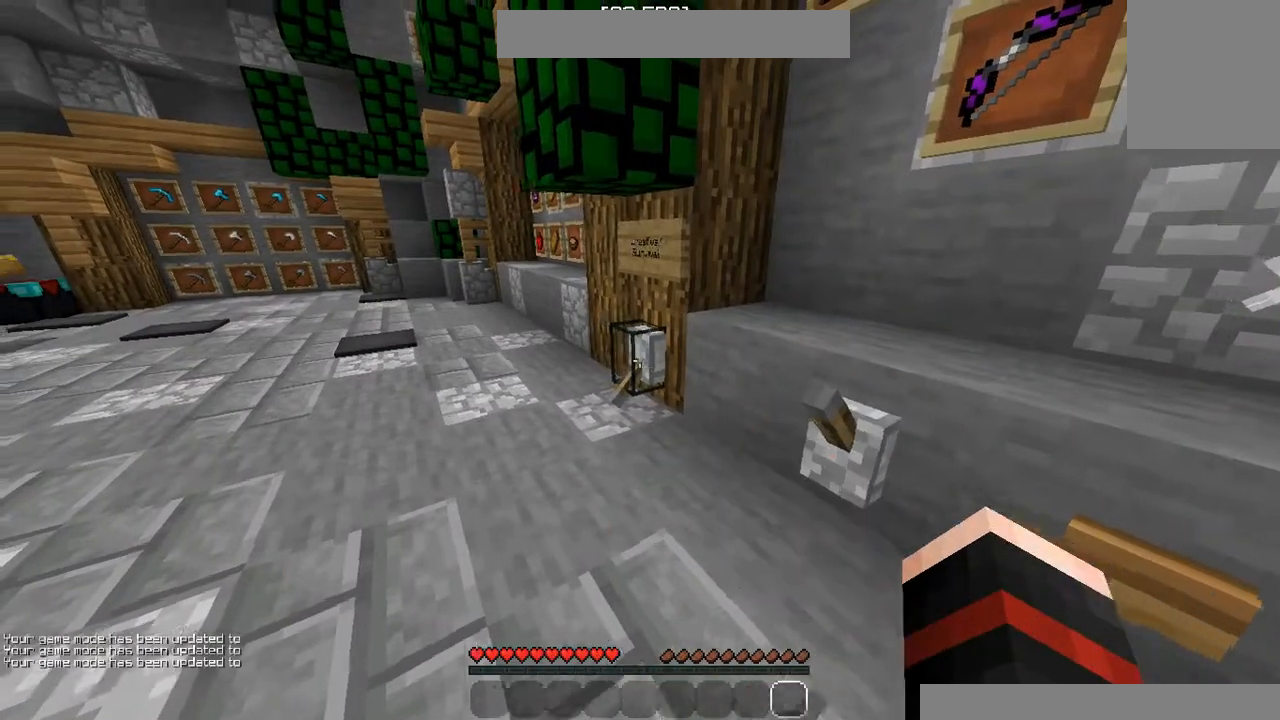
{"keys": ["a", "w"], "mouse": [], "events": []}
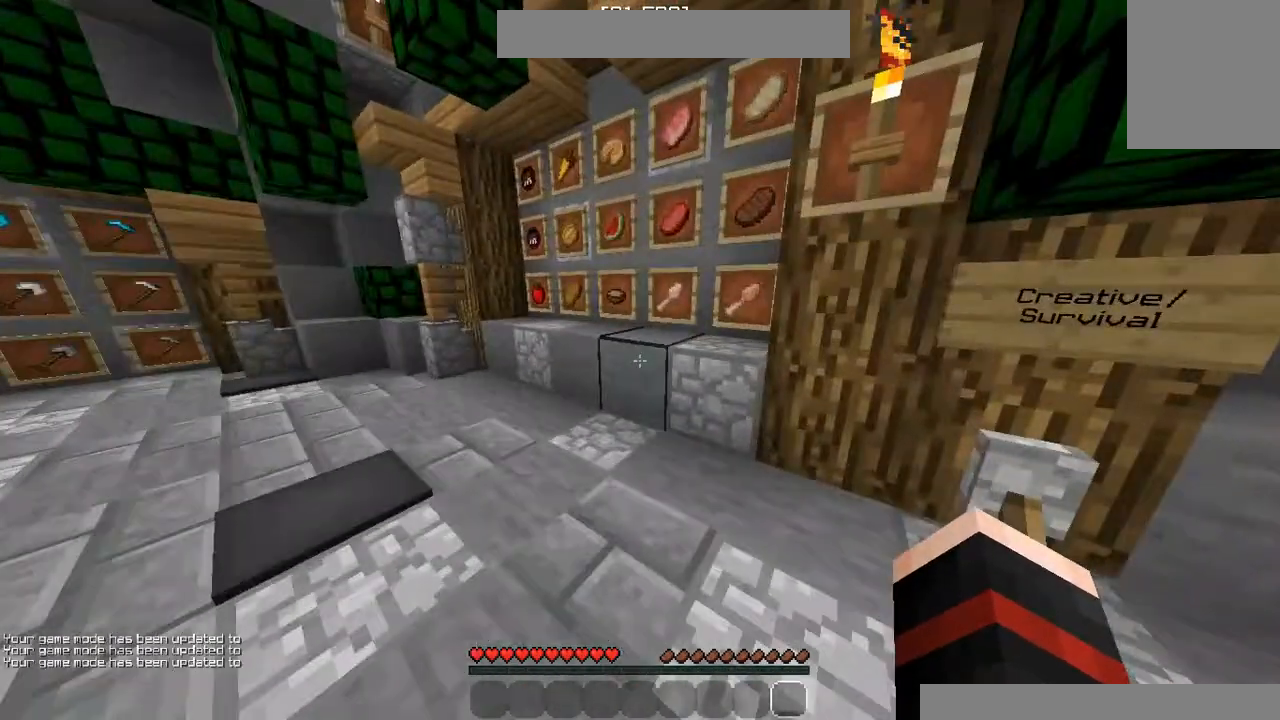
{"keys": [], "mouse": [], "events": [[160, "a", "up"], [160, "w", "up"]]}
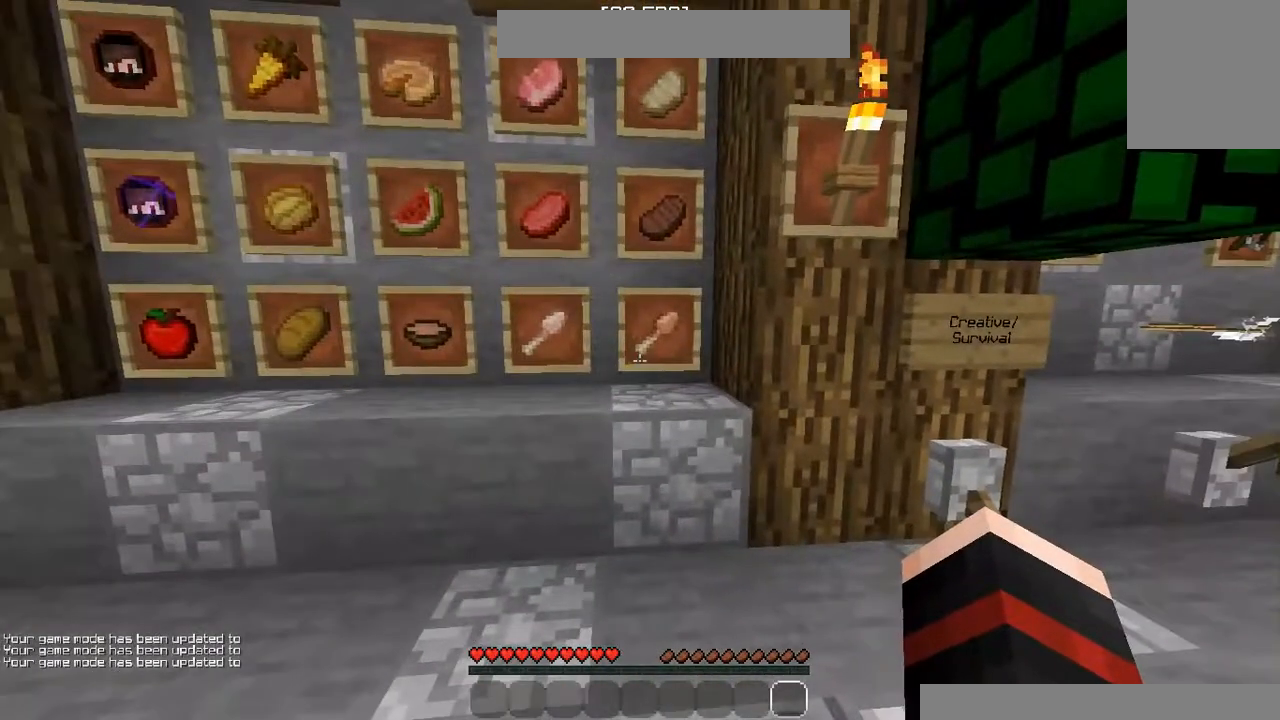
{"keys": [], "mouse": [], "events": []}
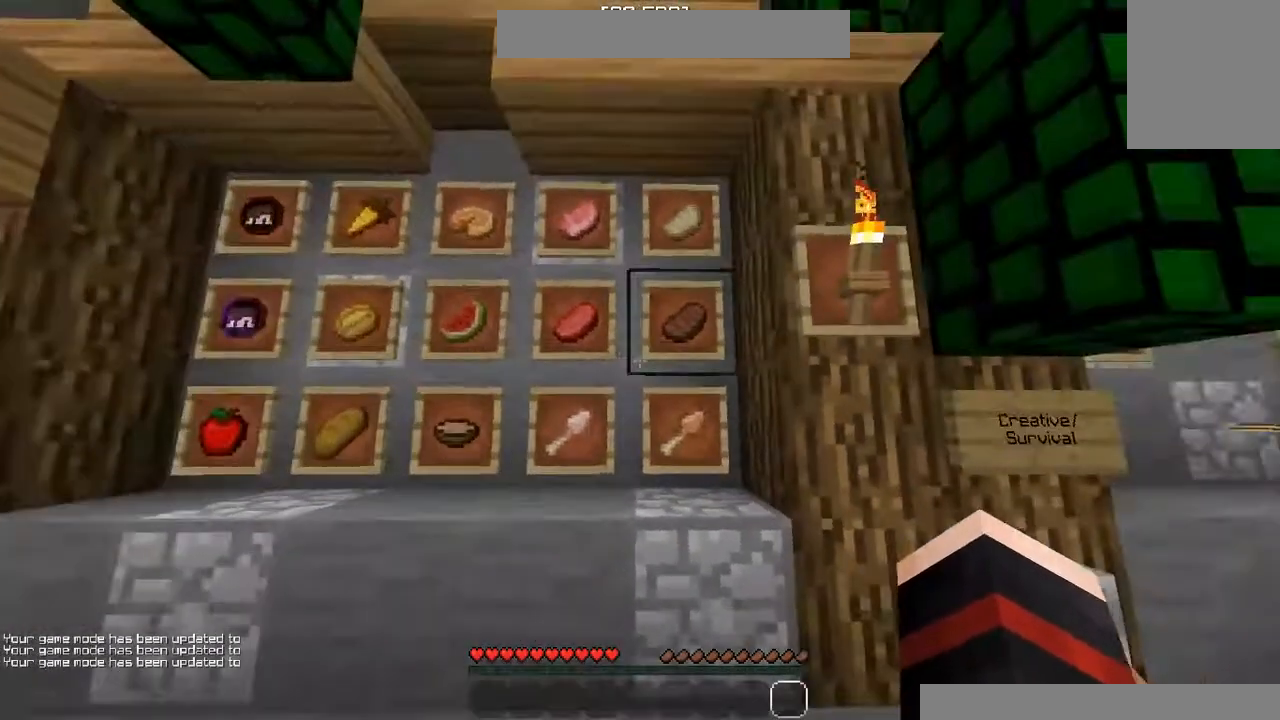
{"keys": ["a"], "mouse": [], "events": [[380, "a", "down"]]}
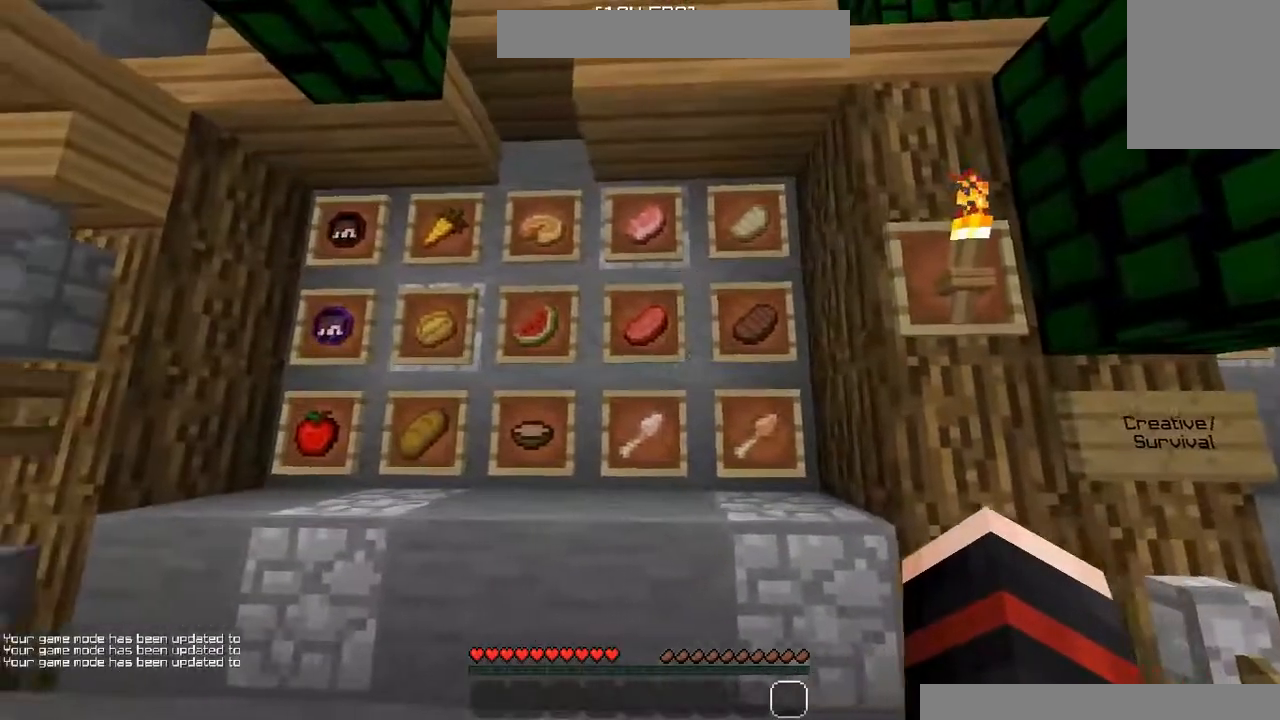
{"keys": [], "mouse": [], "events": [[260, "a", "up"]]}
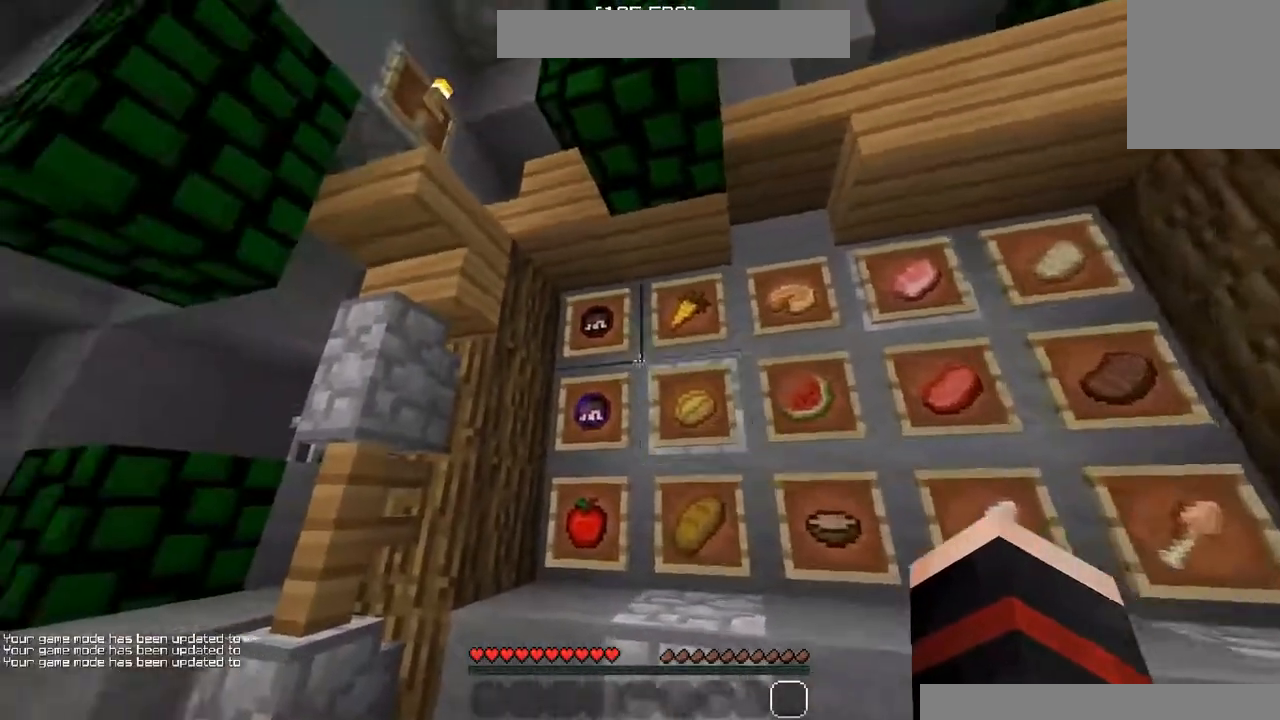
{"keys": [], "mouse": [], "events": []}
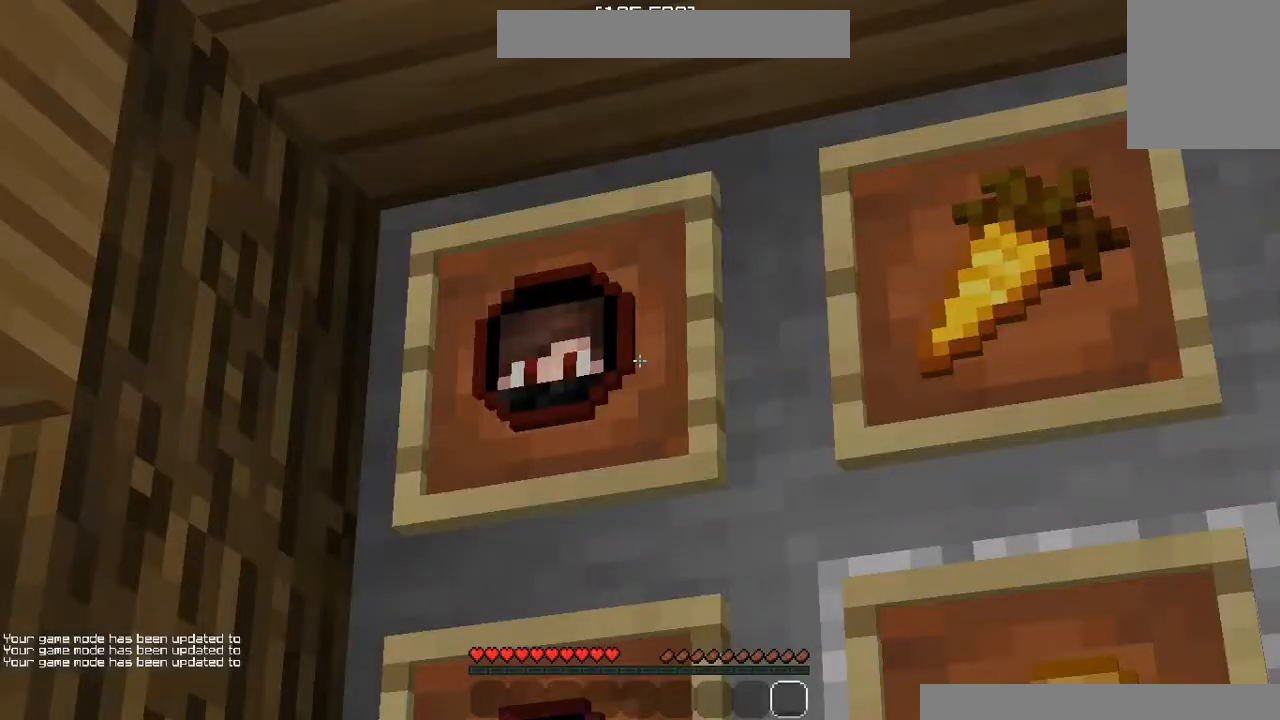
{"keys": [], "mouse": [], "events": []}